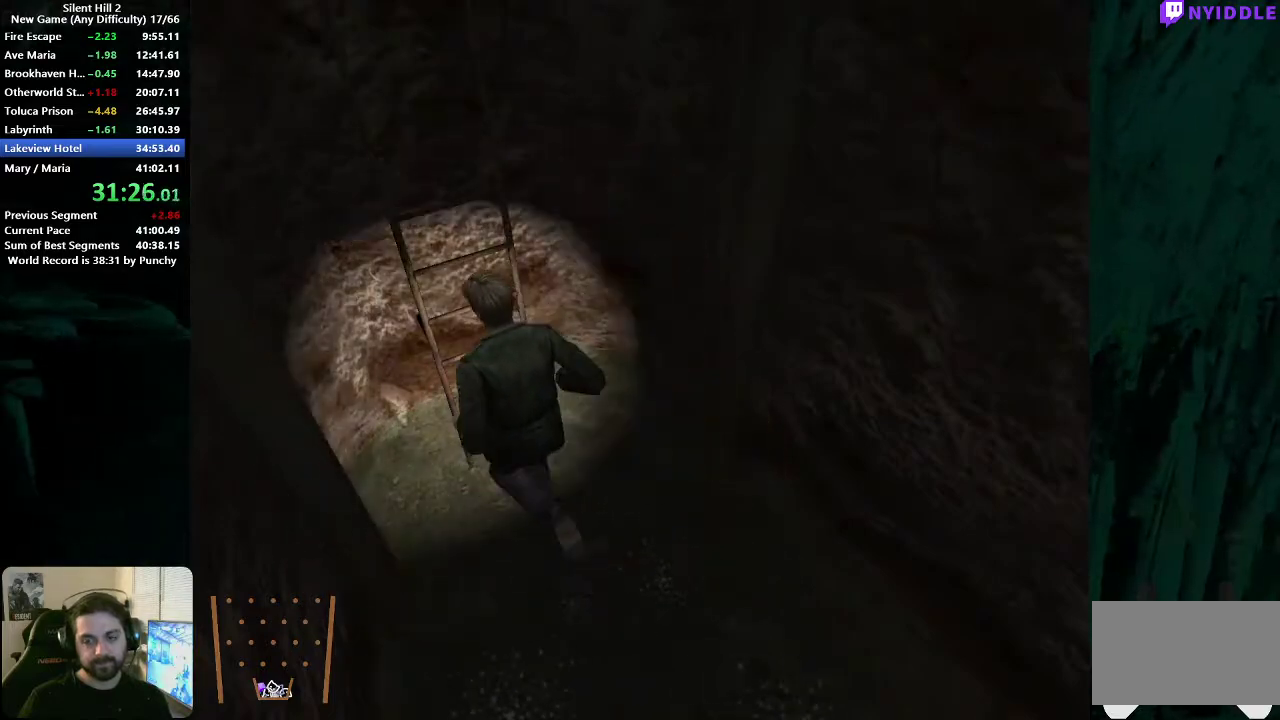
Gameplay with a controller (Xbox layout); each line is a JSON object with the inputs held at the frame after it. "events" lists button and stick changes between this image and that frame as [ms after this image, input, new state], when the widget could be followed in between. This document gives stick clicks only as held states, not as events. Not read: R1.
{"buttons": [], "left_stick": "up-right", "right_stick": "center", "events": [[17, "A", "up"], [33, "left_stick", "up-left"], [100, "A", "down"], [167, "A", "up"], [183, "left_stick", "up"], [217, "A", "down"], [283, "A", "up"], [367, "A", "down"], [400, "left_stick", "up-right"], [433, "A", "up"]]}
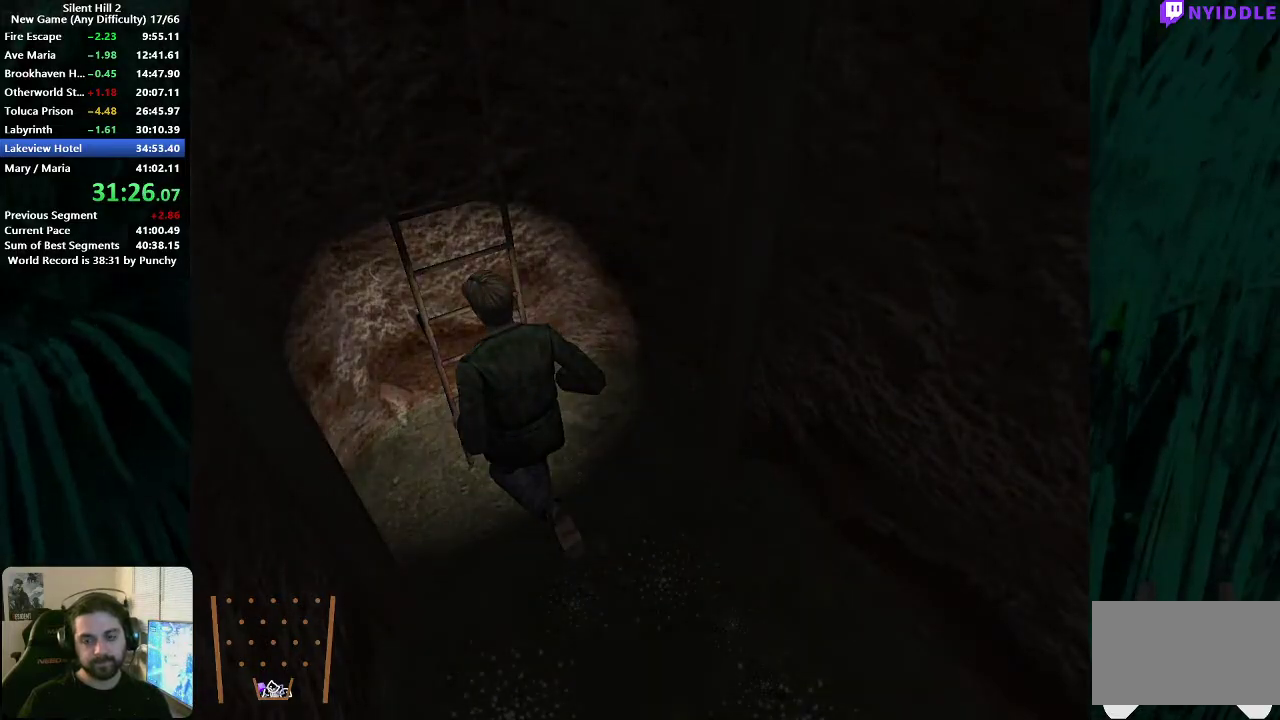
{"buttons": [], "left_stick": "right", "right_stick": "center", "events": [[17, "A", "down"], [83, "A", "up"], [133, "left_stick", "right"]]}
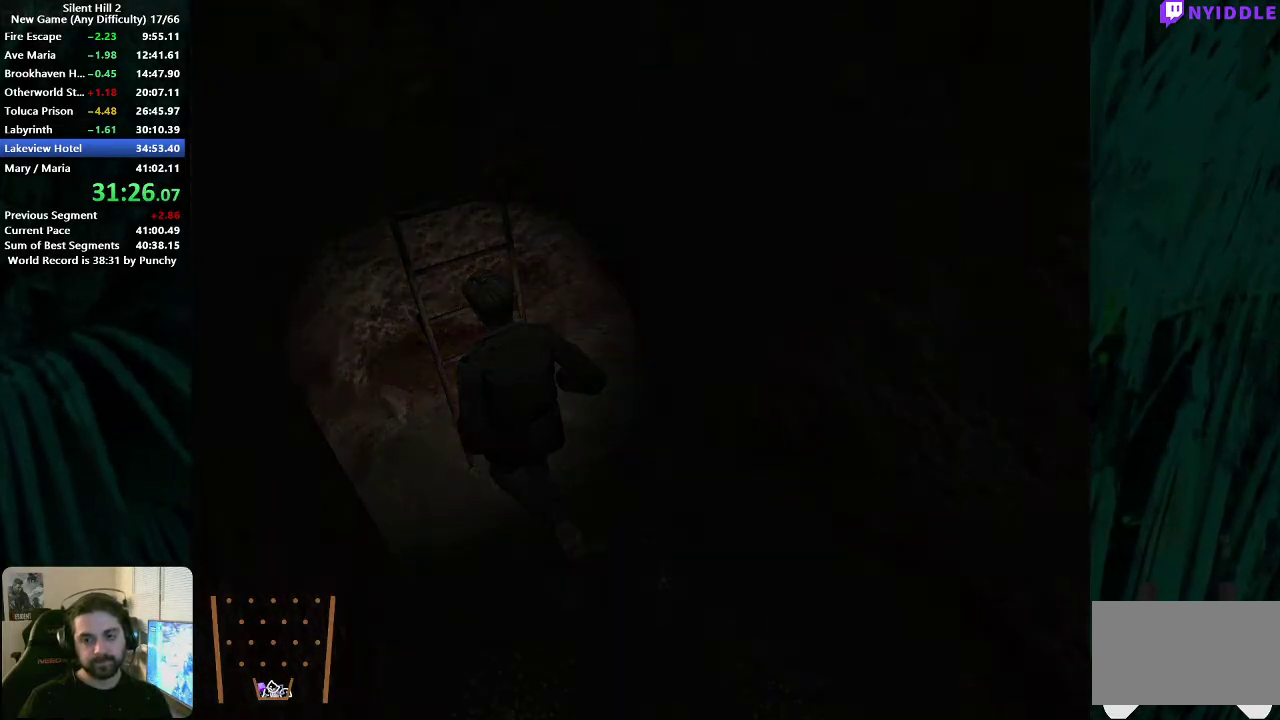
{"buttons": [], "left_stick": "right", "right_stick": "center", "events": []}
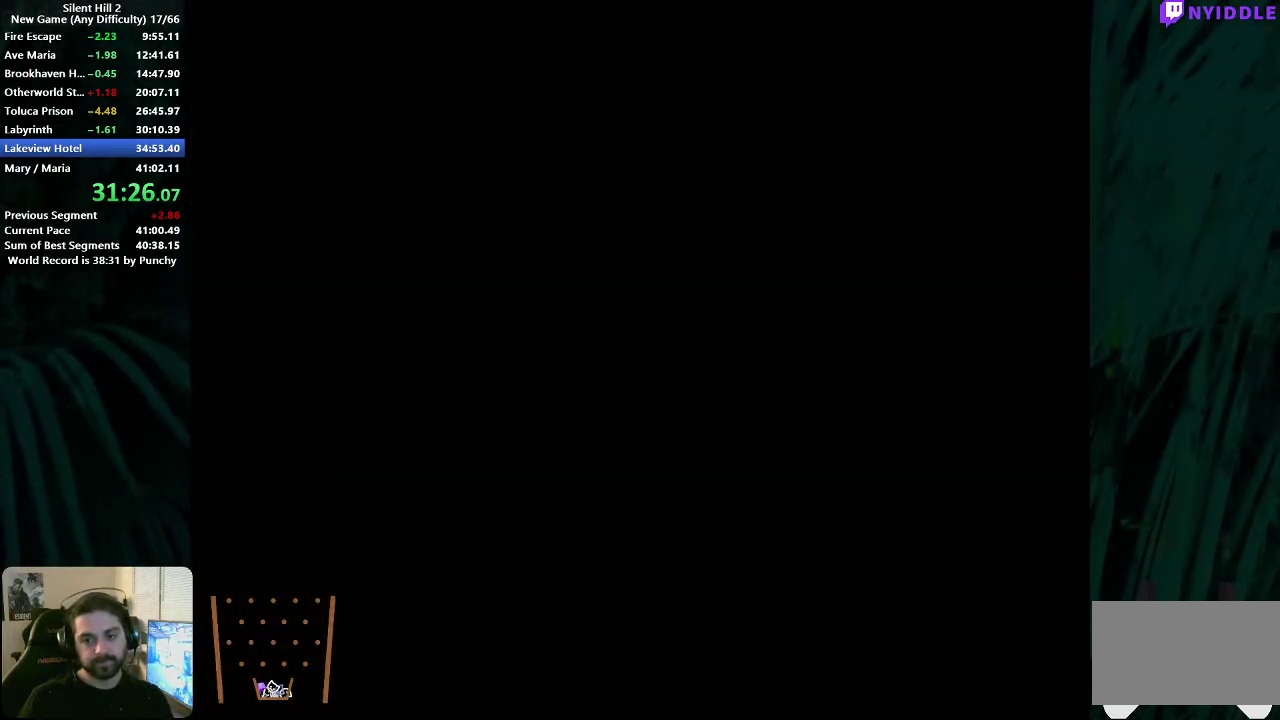
{"buttons": [], "left_stick": "down-right", "right_stick": "center", "events": [[483, "left_stick", "down-right"]]}
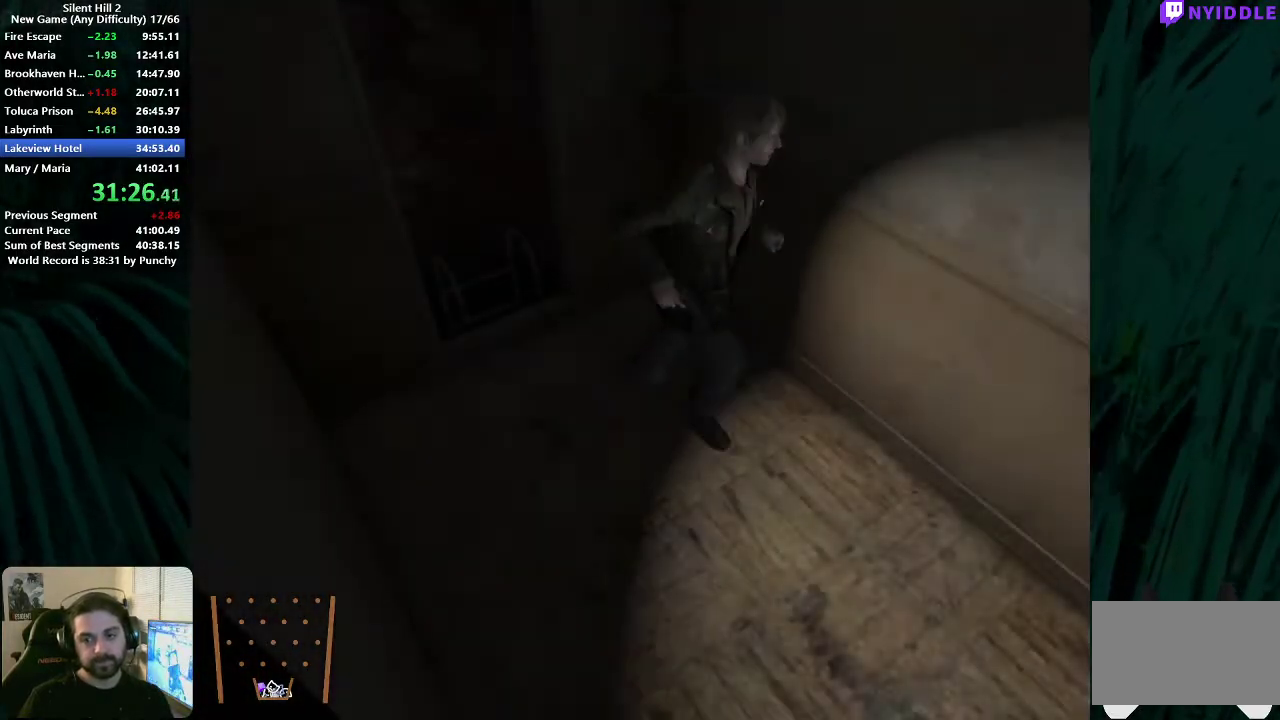
{"buttons": [], "left_stick": "down-right", "right_stick": "center", "events": [[100, "left_stick", "down"], [367, "left_stick", "down-right"]]}
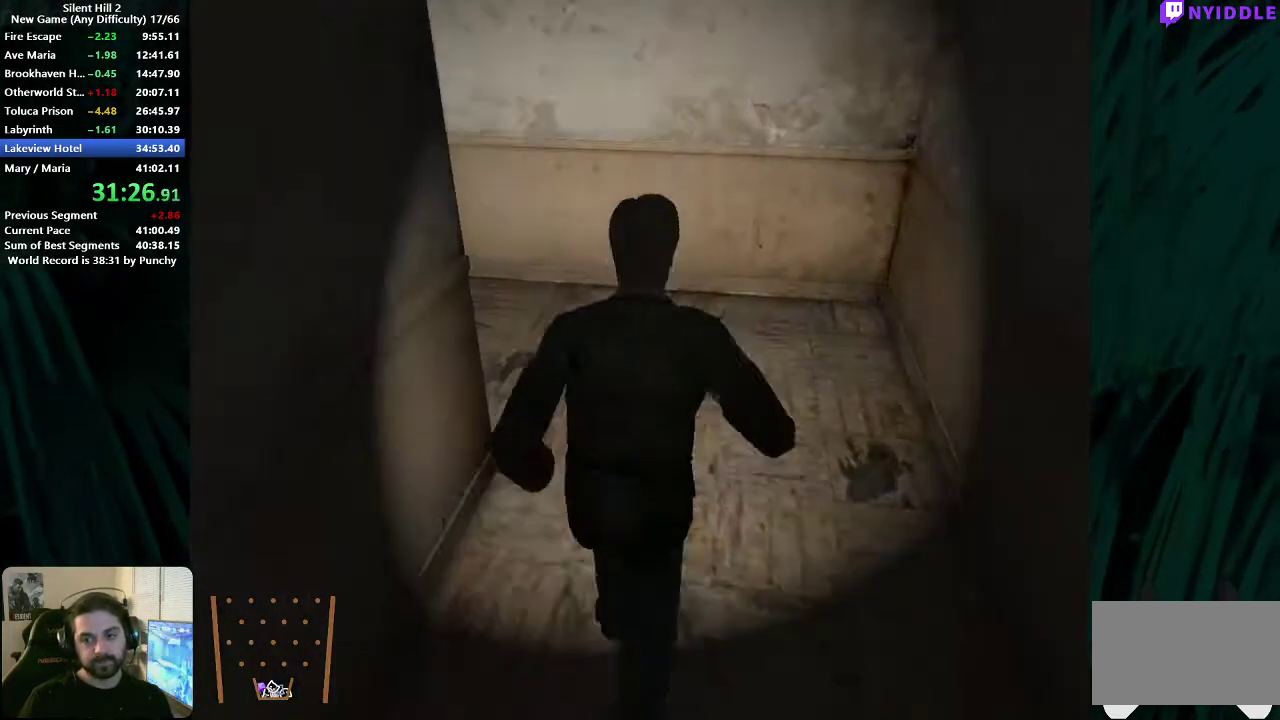
{"buttons": [], "left_stick": "up-left", "right_stick": "center", "events": [[150, "left_stick", "right"], [250, "left_stick", "up"], [333, "left_stick", "up-left"]]}
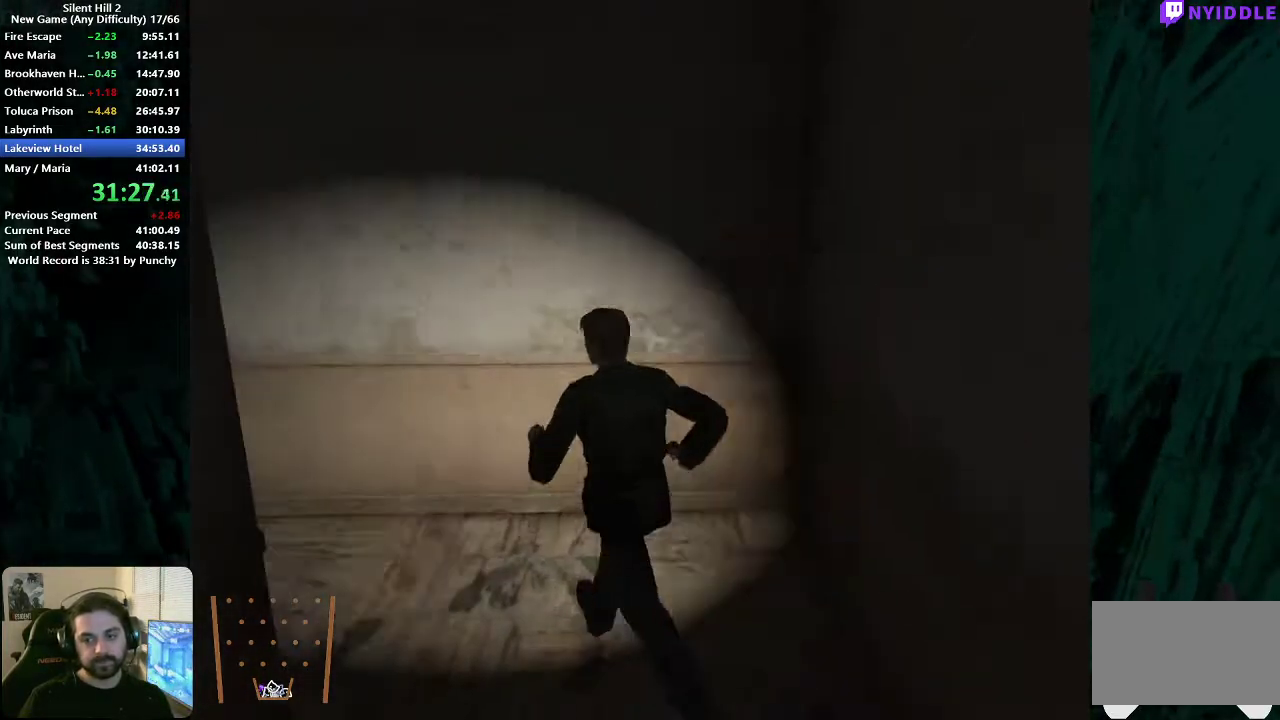
{"buttons": [], "left_stick": "up-left", "right_stick": "center", "events": [[117, "X", "down"], [167, "X", "up"]]}
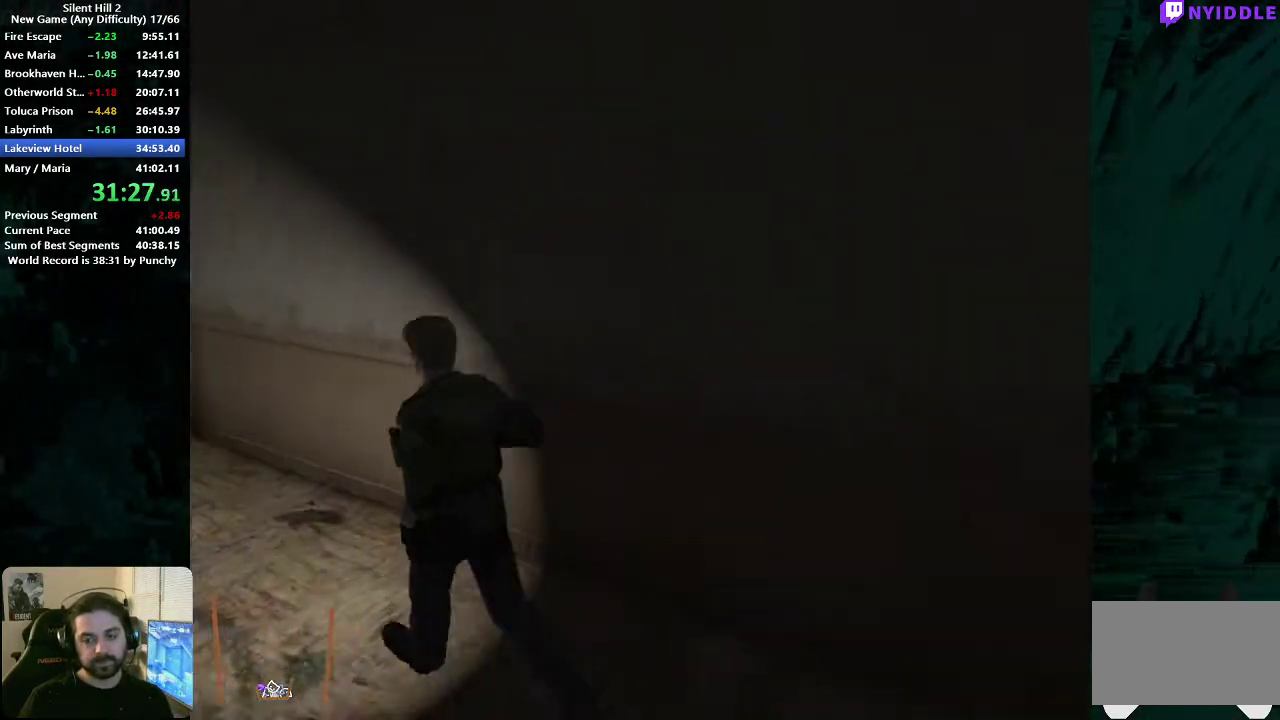
{"buttons": [], "left_stick": "up-left", "right_stick": "center", "events": []}
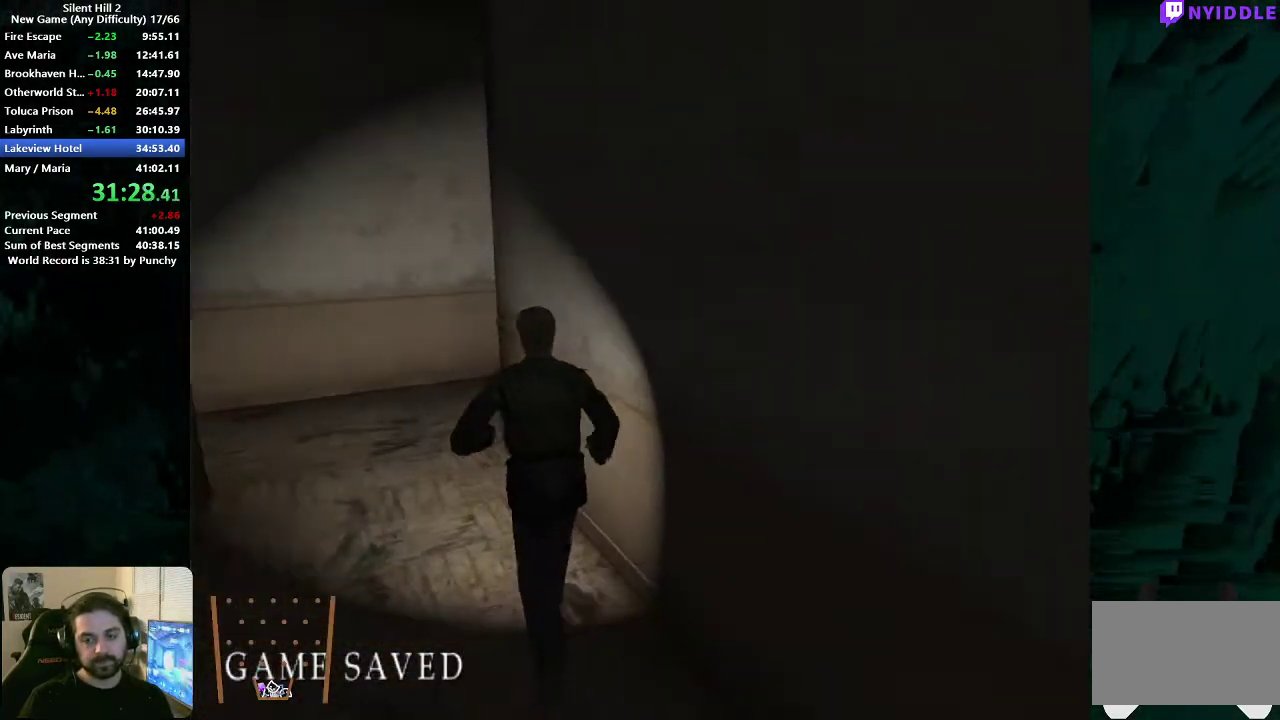
{"buttons": [], "left_stick": "up", "right_stick": "center", "events": [[483, "left_stick", "up"]]}
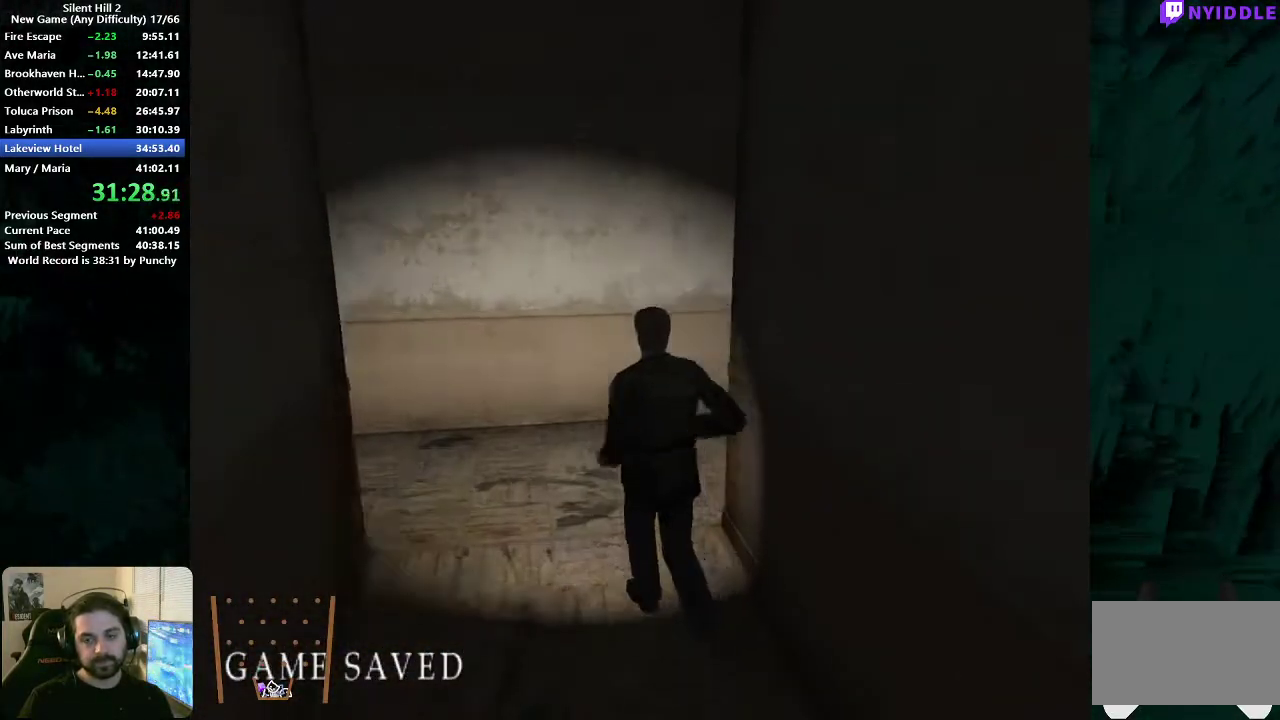
{"buttons": [], "left_stick": "up-right", "right_stick": "center", "events": [[300, "left_stick", "up-right"]]}
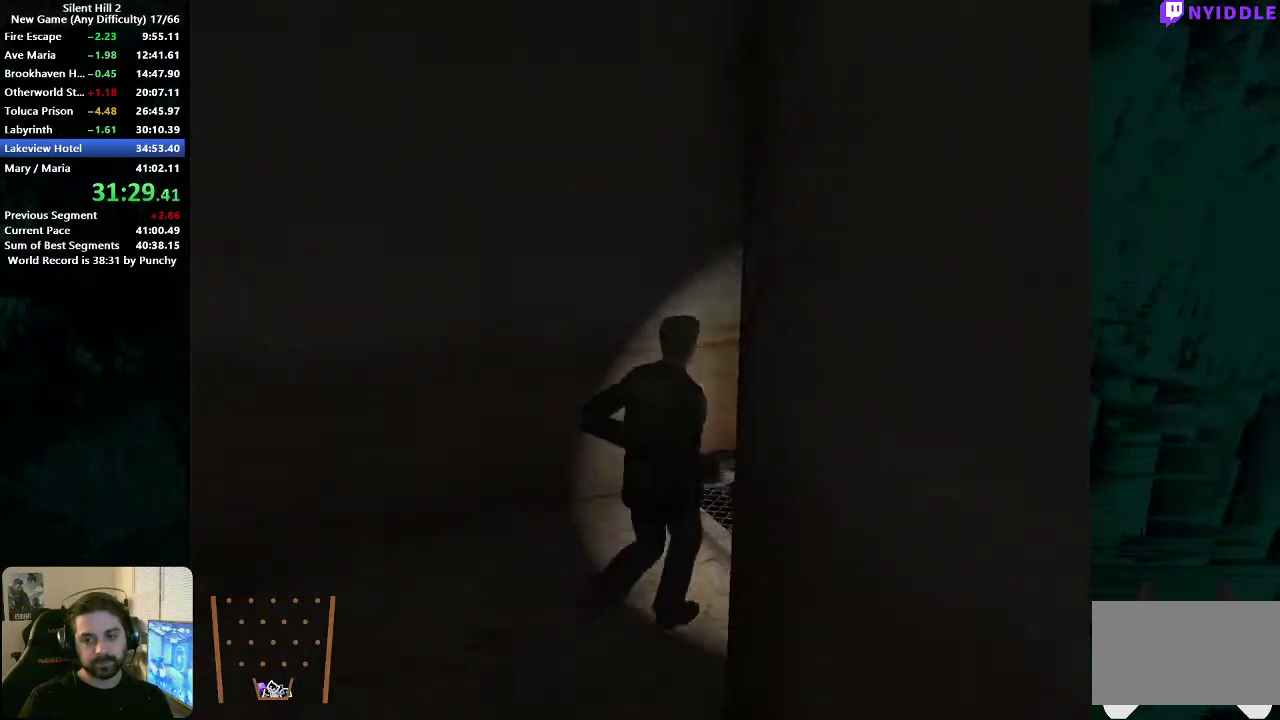
{"buttons": [], "left_stick": "up-right", "right_stick": "center", "events": []}
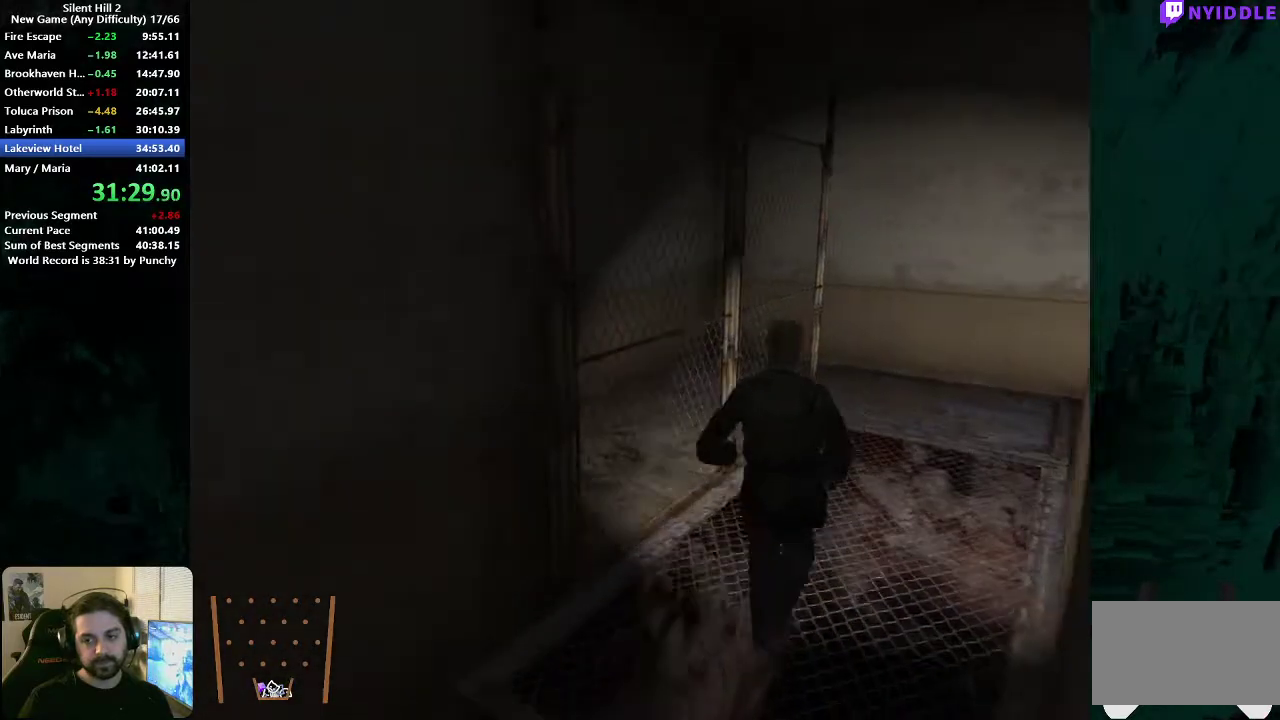
{"buttons": [], "left_stick": "up-right", "right_stick": "center", "events": []}
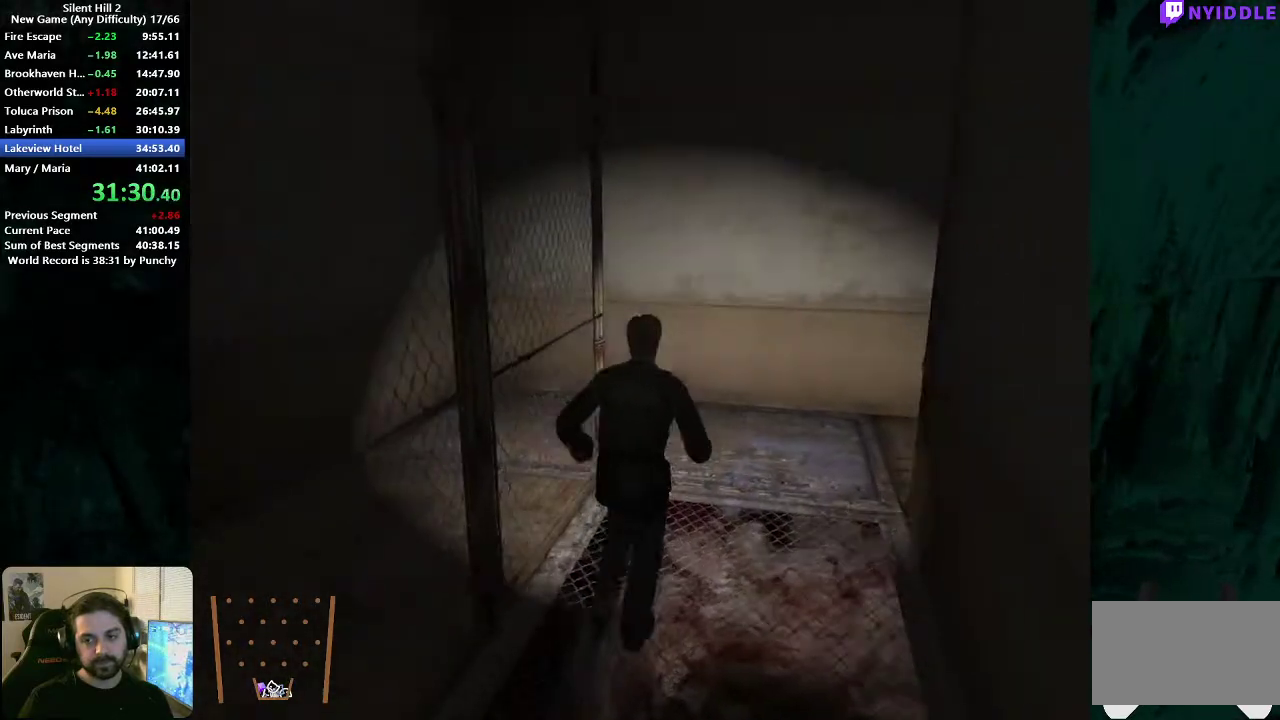
{"buttons": [], "left_stick": "up", "right_stick": "center", "events": [[33, "left_stick", "up"]]}
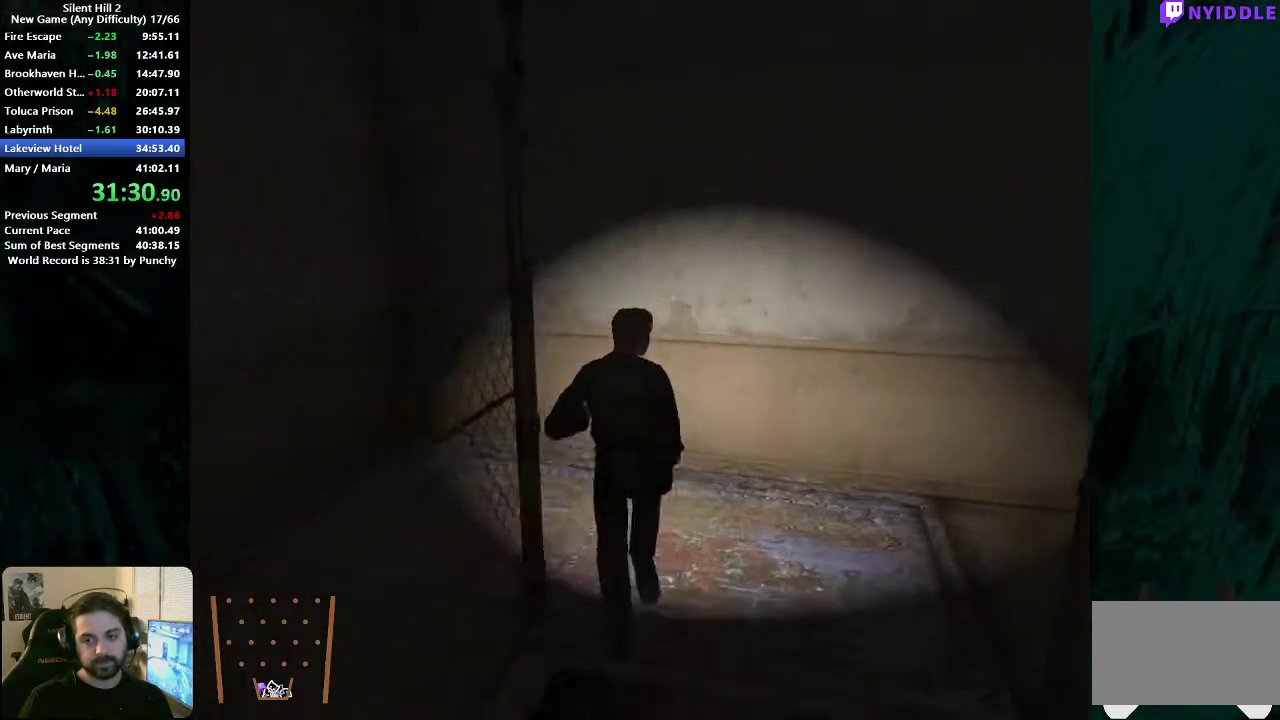
{"buttons": [], "left_stick": "down-left", "right_stick": "center", "events": [[83, "left_stick", "left"], [283, "left_stick", "down-left"]]}
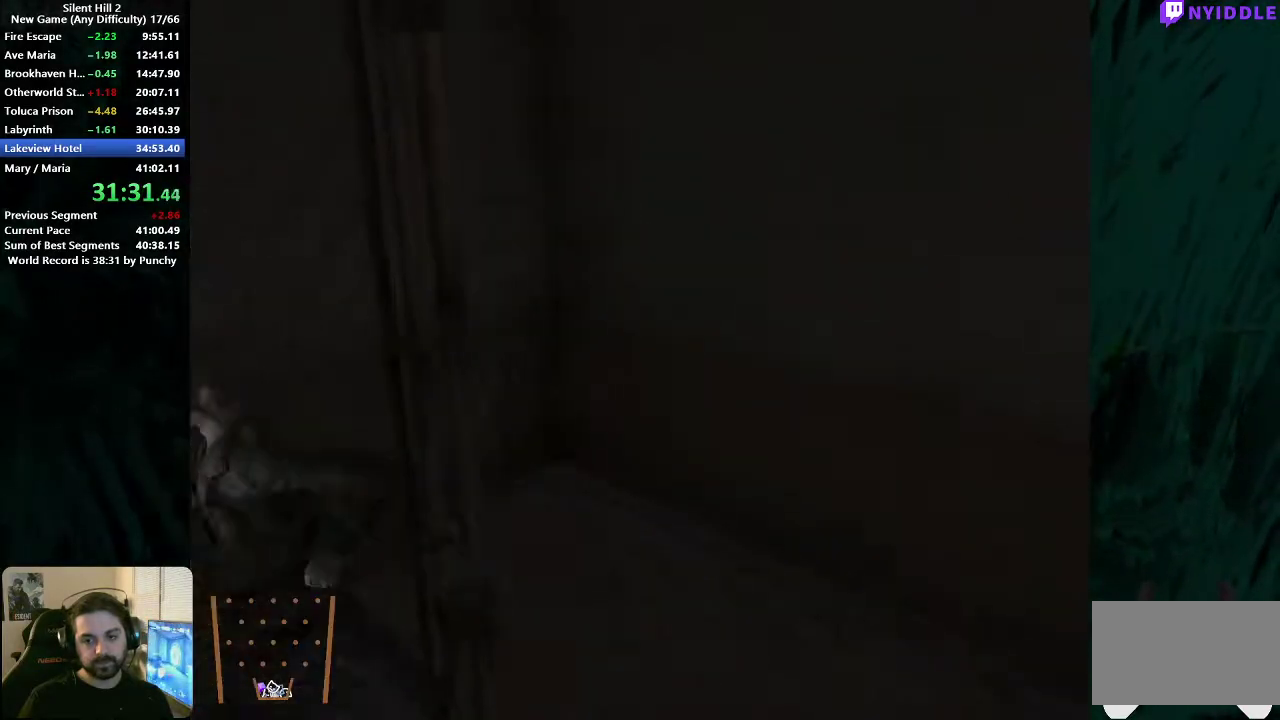
{"buttons": [], "left_stick": "left", "right_stick": "center", "events": [[467, "left_stick", "left"]]}
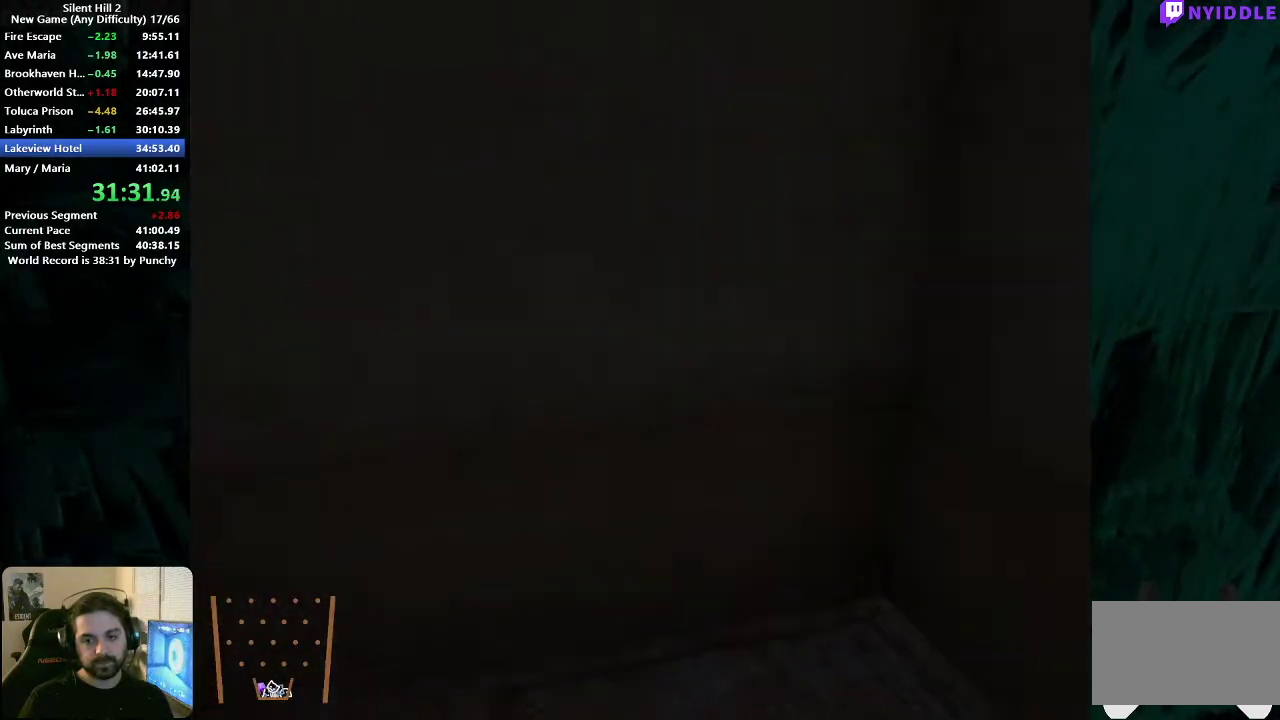
{"buttons": [], "left_stick": "up", "right_stick": "center", "events": [[200, "left_stick", "up"]]}
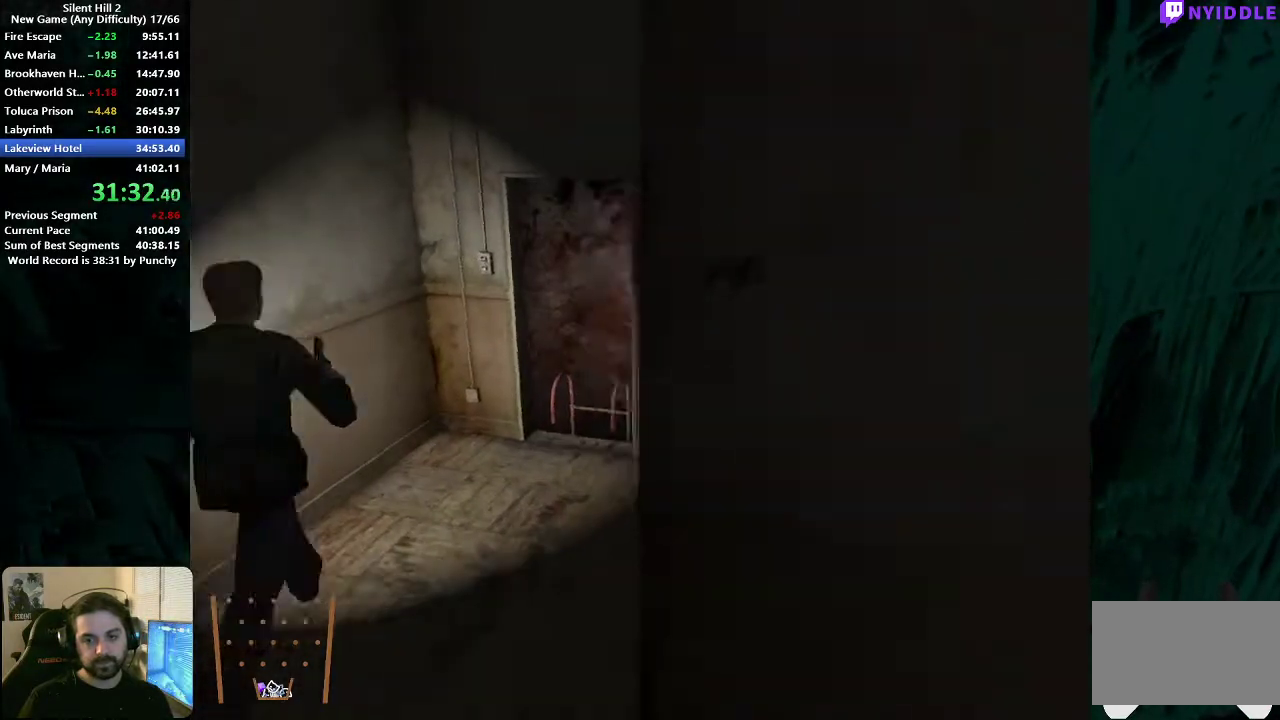
{"buttons": [], "left_stick": "up-left", "right_stick": "center", "events": [[150, "left_stick", "up-right"], [333, "left_stick", "up-left"], [383, "A", "down"], [433, "A", "up"]]}
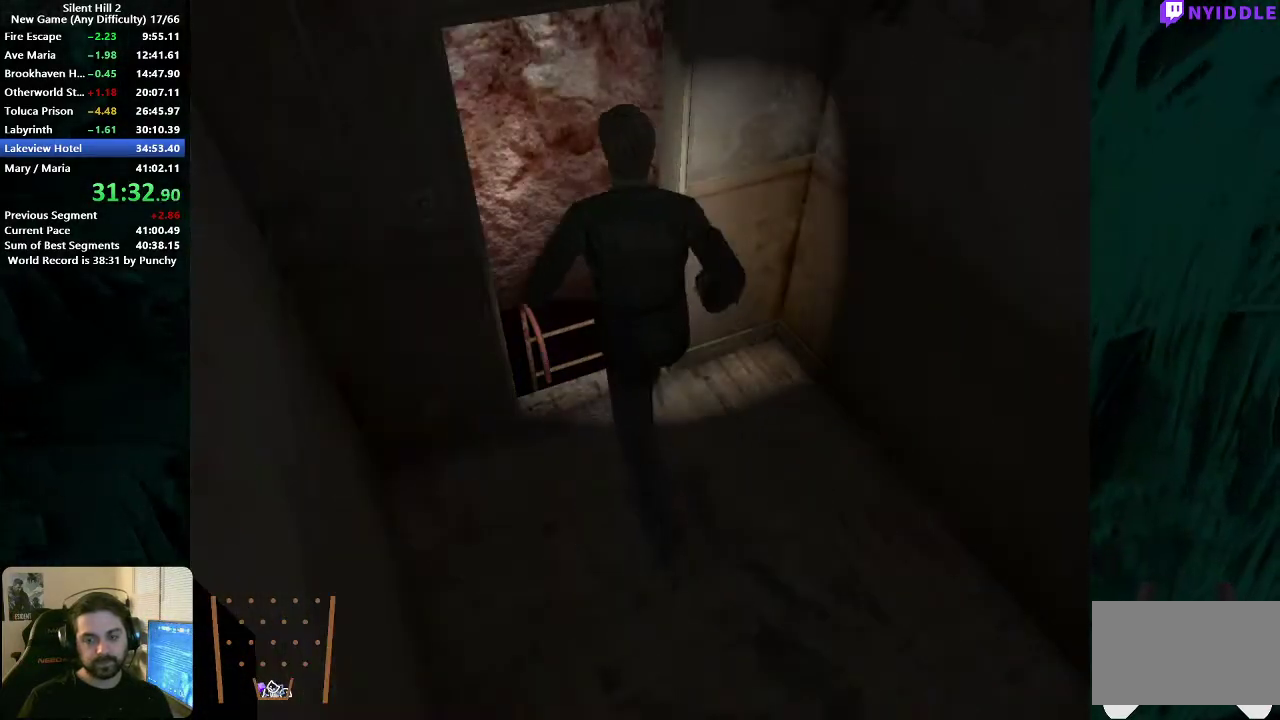
{"buttons": [], "left_stick": "up-left", "right_stick": "center", "events": [[17, "A", "down"], [67, "A", "up"], [133, "A", "down"], [183, "A", "up"], [267, "A", "down"], [317, "A", "up"], [400, "A", "down"], [467, "A", "up"]]}
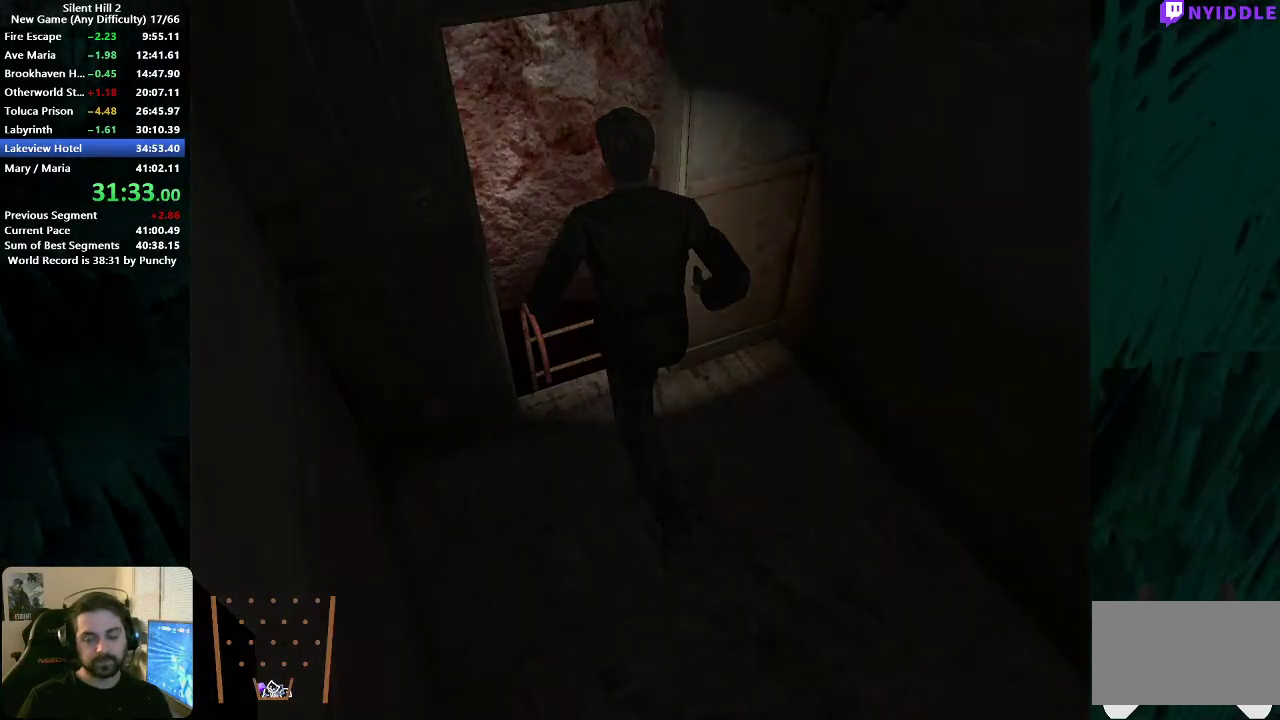
{"buttons": [], "left_stick": "down-right", "right_stick": "center", "events": [[33, "left_stick", "up-right"], [50, "A", "down"], [100, "A", "up"], [150, "left_stick", "right"], [200, "A", "down"], [217, "left_stick", "down-right"], [267, "A", "up"]]}
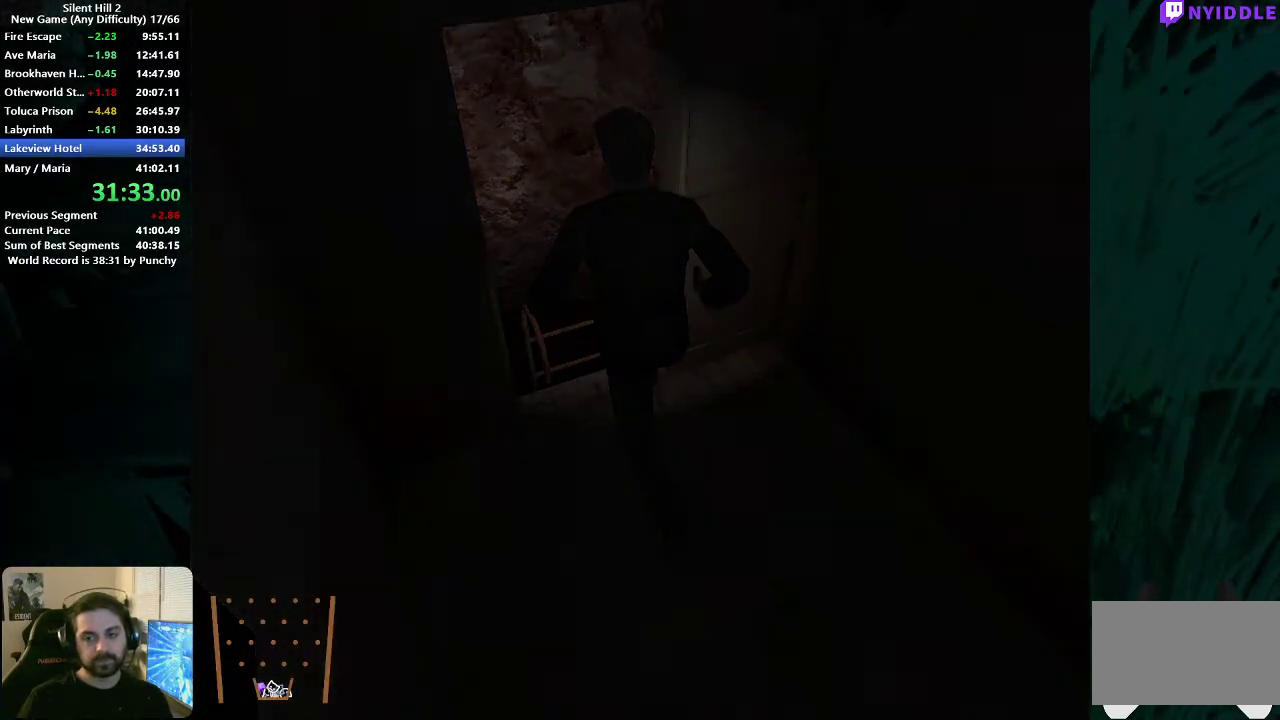
{"buttons": [], "left_stick": "down-right", "right_stick": "center", "events": []}
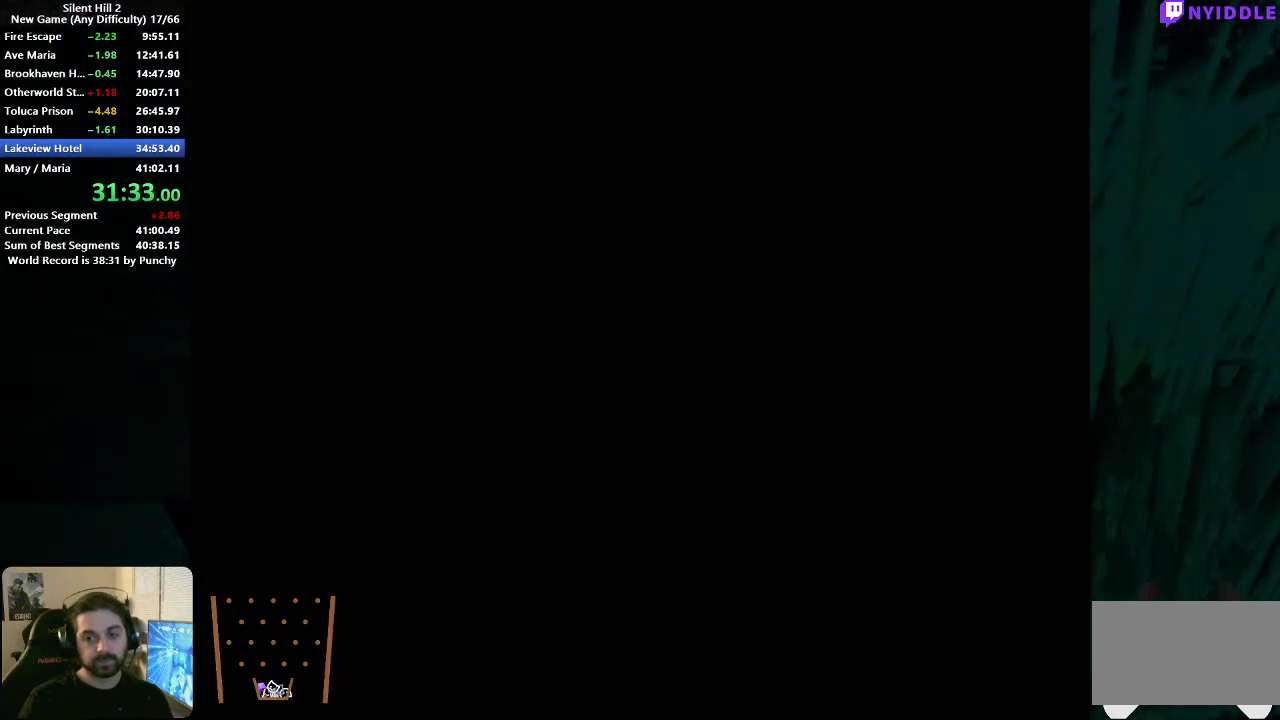
{"buttons": [], "left_stick": "down-right", "right_stick": "center", "events": []}
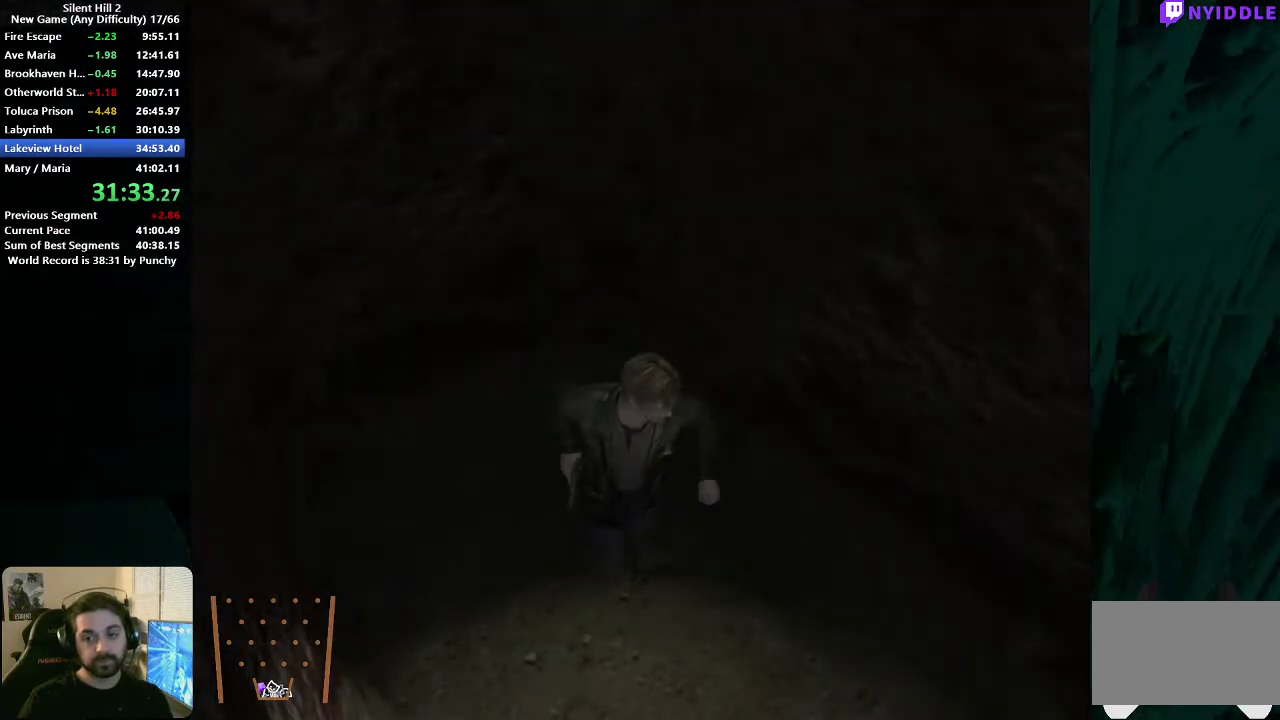
{"buttons": [], "left_stick": "down-right", "right_stick": "center", "events": []}
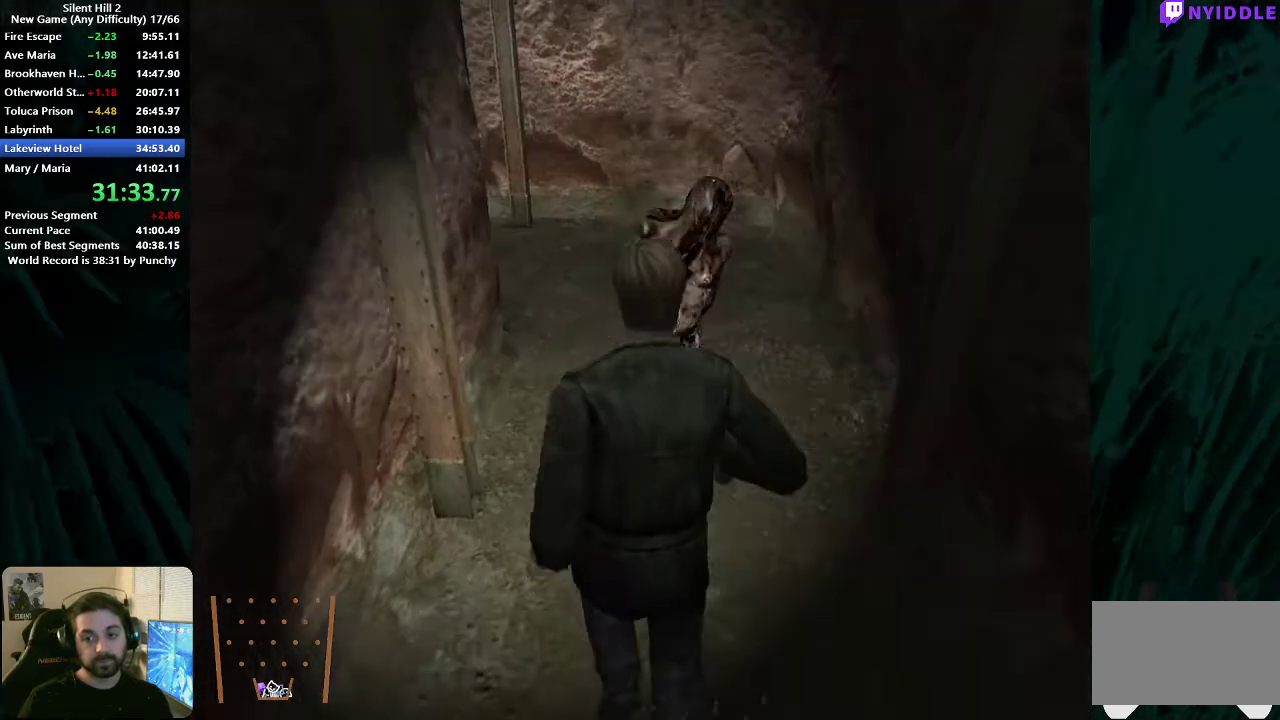
{"buttons": [], "left_stick": "up-right", "right_stick": "center", "events": [[83, "left_stick", "right"], [133, "left_stick", "up-right"], [217, "left_stick", "up"], [300, "left_stick", "up-left"], [483, "left_stick", "up-right"]]}
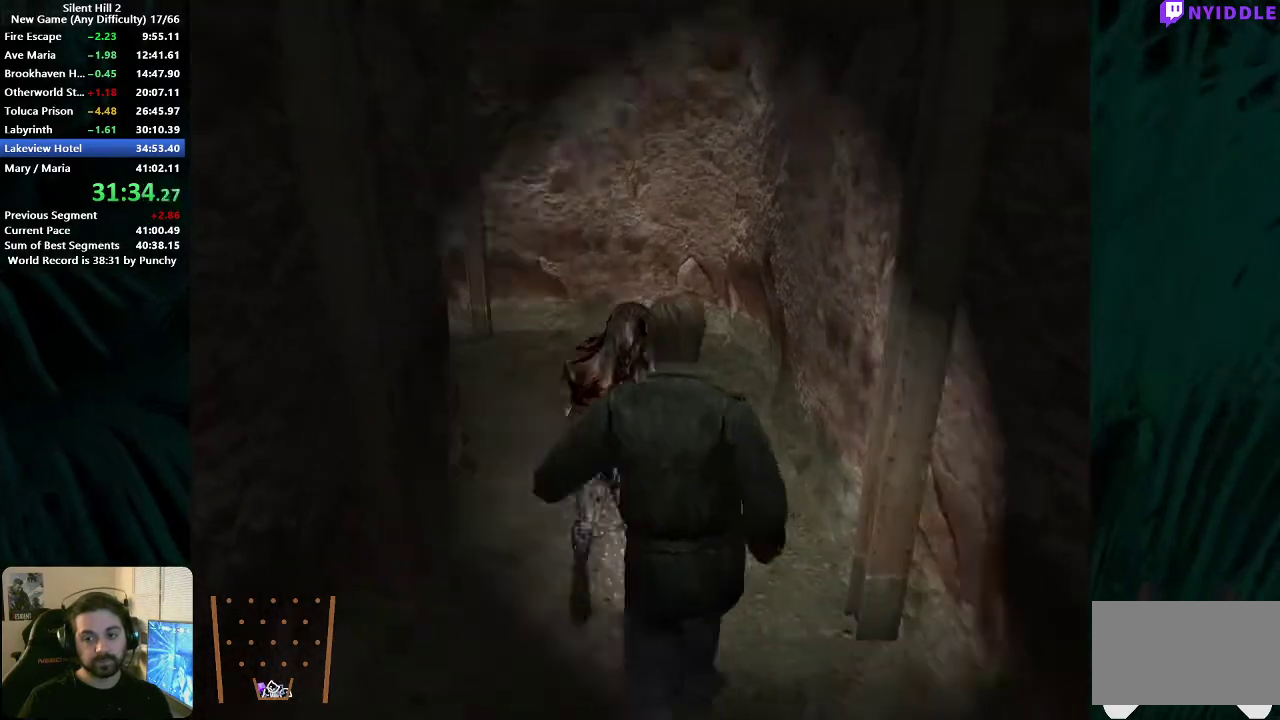
{"buttons": [], "left_stick": "up-left", "right_stick": "center", "events": [[200, "left_stick", "up"], [333, "left_stick", "up-left"]]}
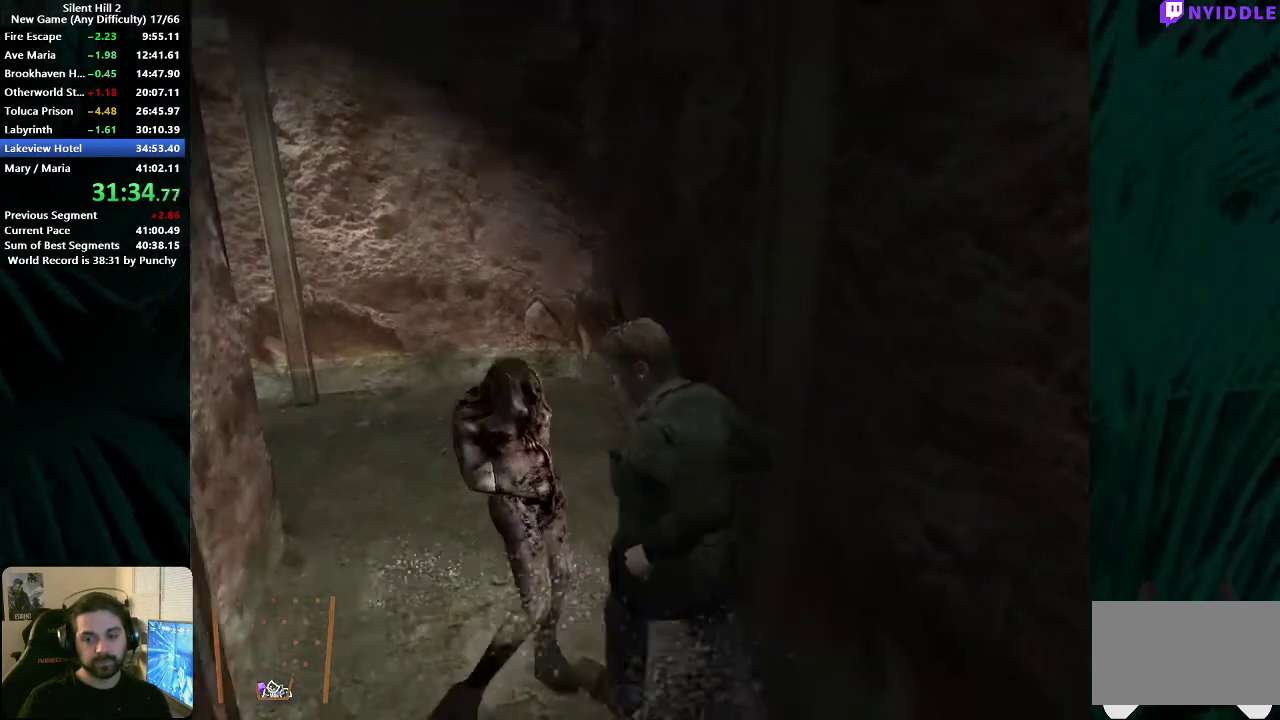
{"buttons": [], "left_stick": "up-left", "right_stick": "center", "events": []}
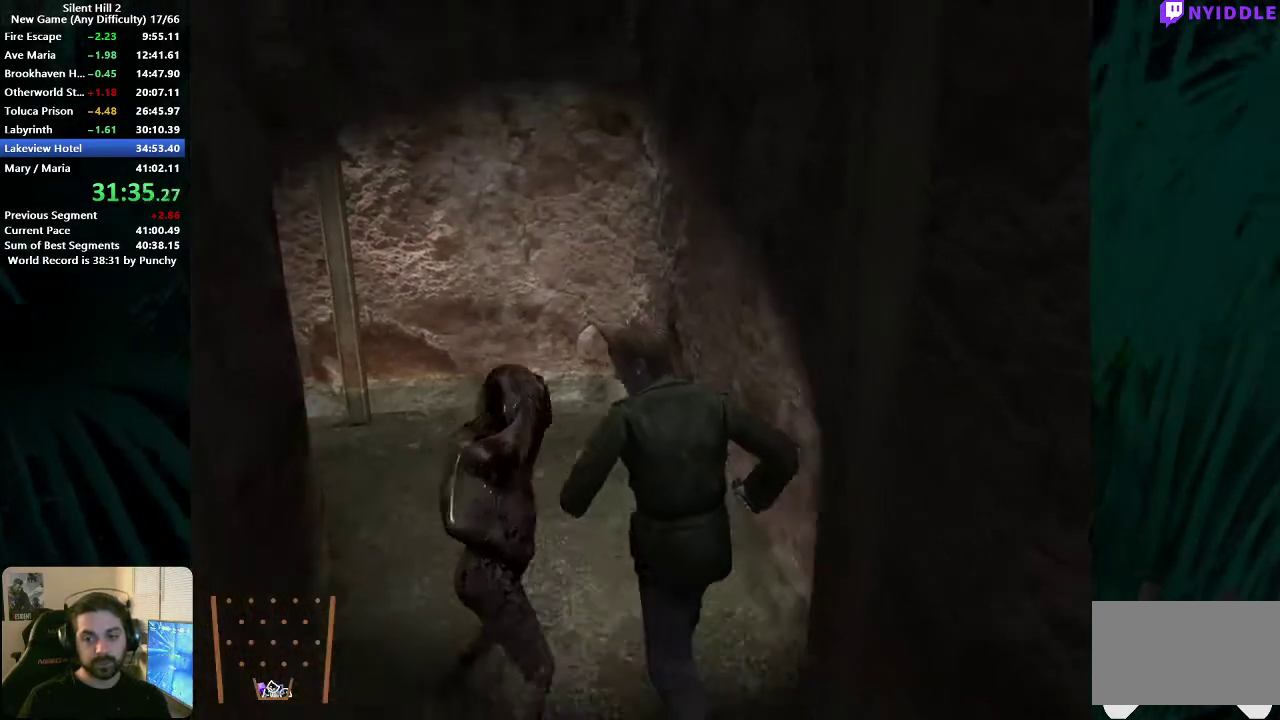
{"buttons": [], "left_stick": "up-left", "right_stick": "center", "events": []}
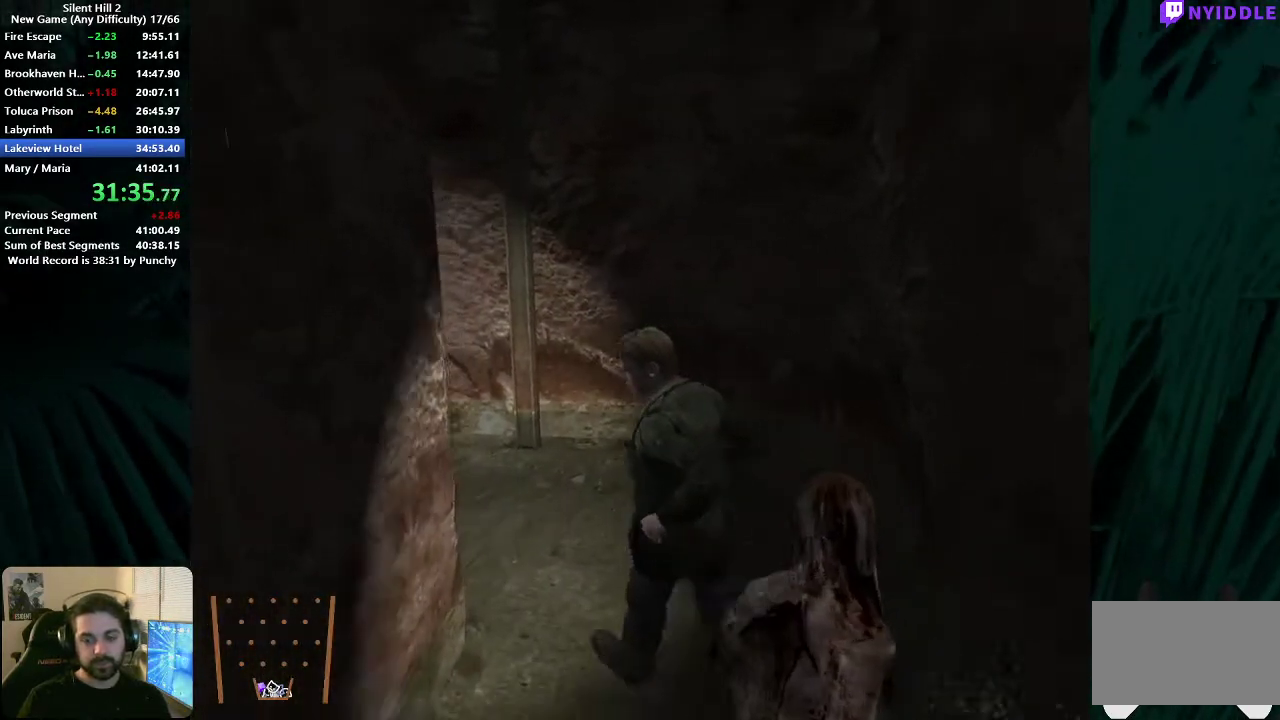
{"buttons": [], "left_stick": "up-left", "right_stick": "center", "events": []}